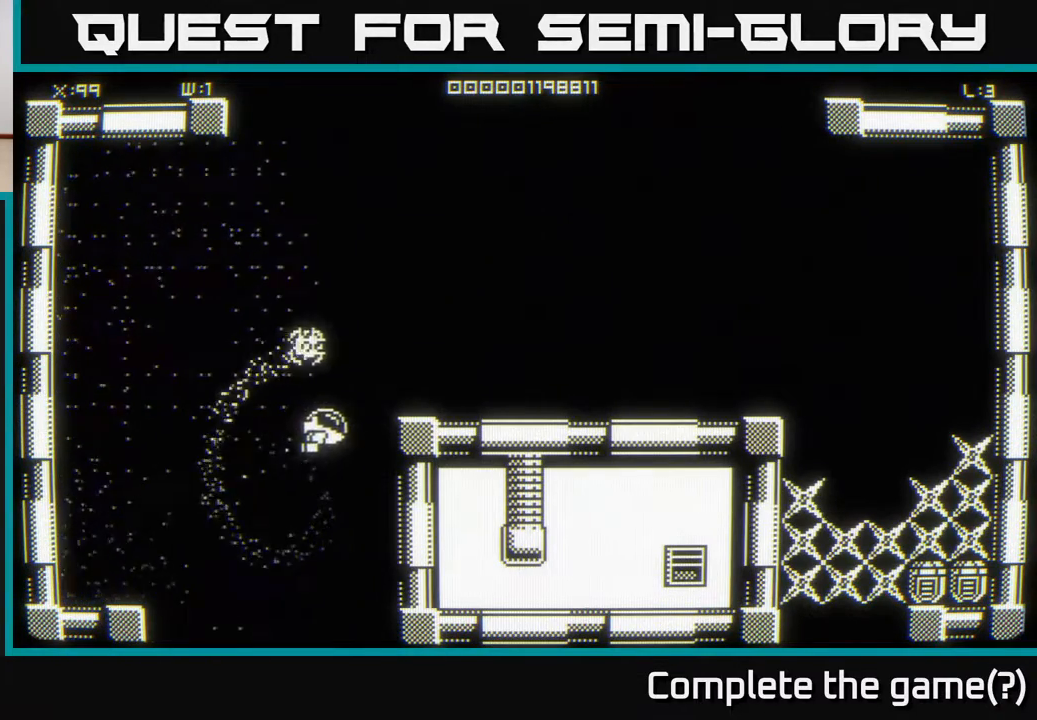
Gameplay with a controller (Xbox layout); each line is a JSON object with the inputs held at the frame after it. "events" lists button and stick changes between this image and that frame as [ms after this image, input, new state], when the widget could be followed in between.
{"buttons": [], "left_stick": "down-right", "right_stick": "center", "events": [[167, "left_stick", "right"], [333, "left_stick", "down-right"]]}
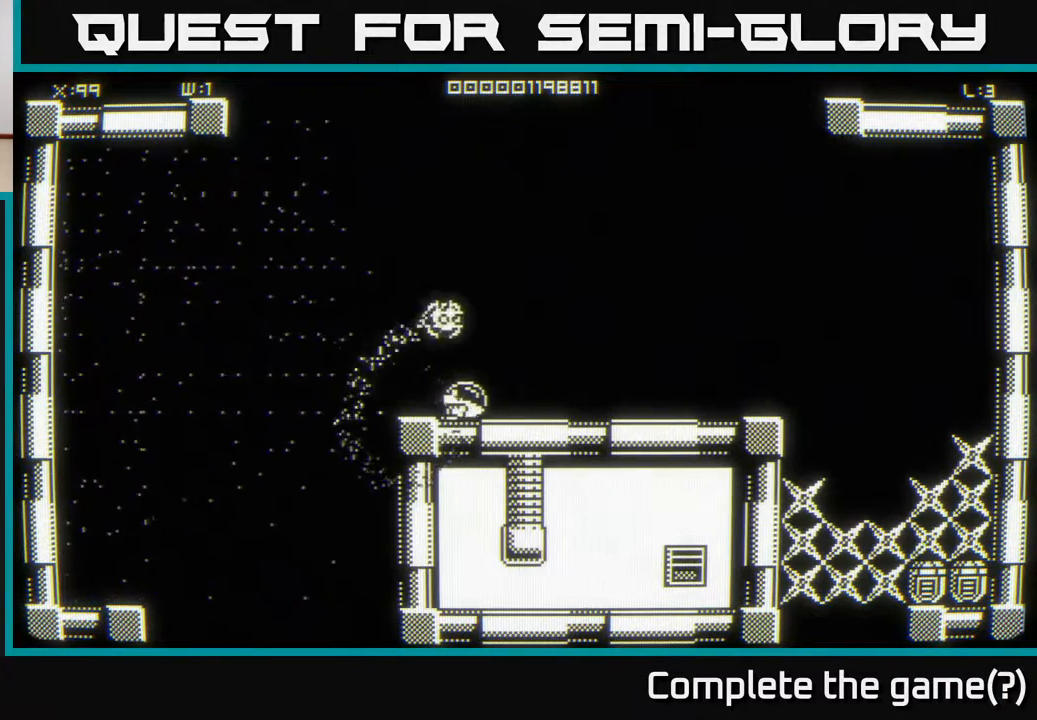
{"buttons": [], "left_stick": "down-right", "right_stick": "center", "events": [[117, "left_stick", "center"], [317, "left_stick", "down-right"]]}
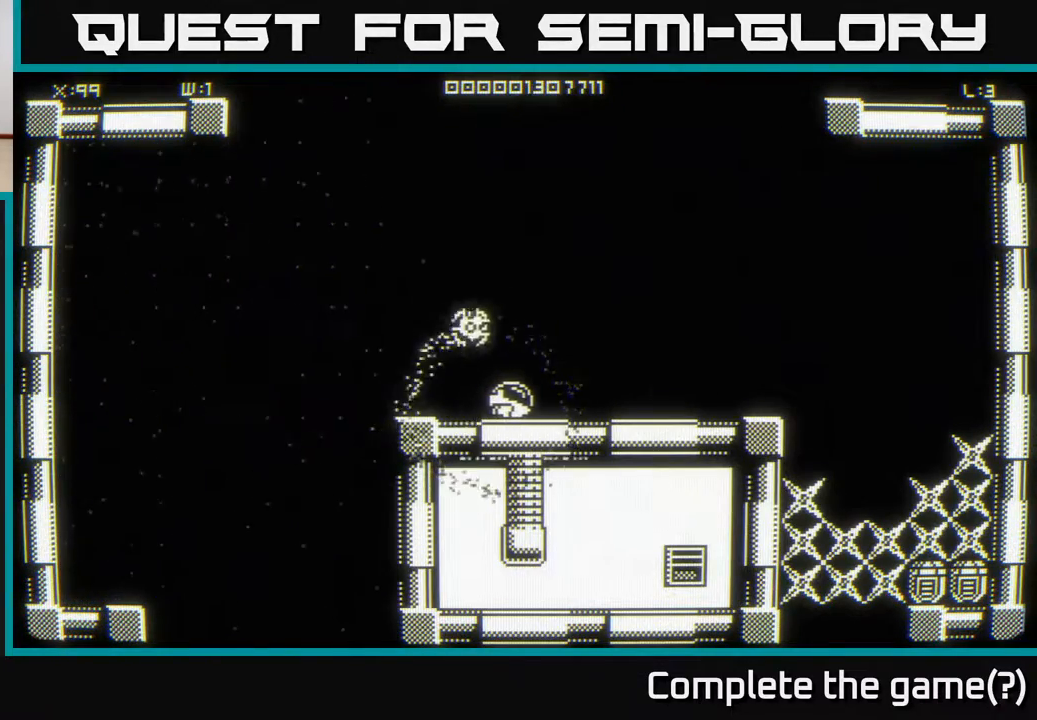
{"buttons": [], "left_stick": "right", "right_stick": "center", "events": [[33, "left_stick", "right"]]}
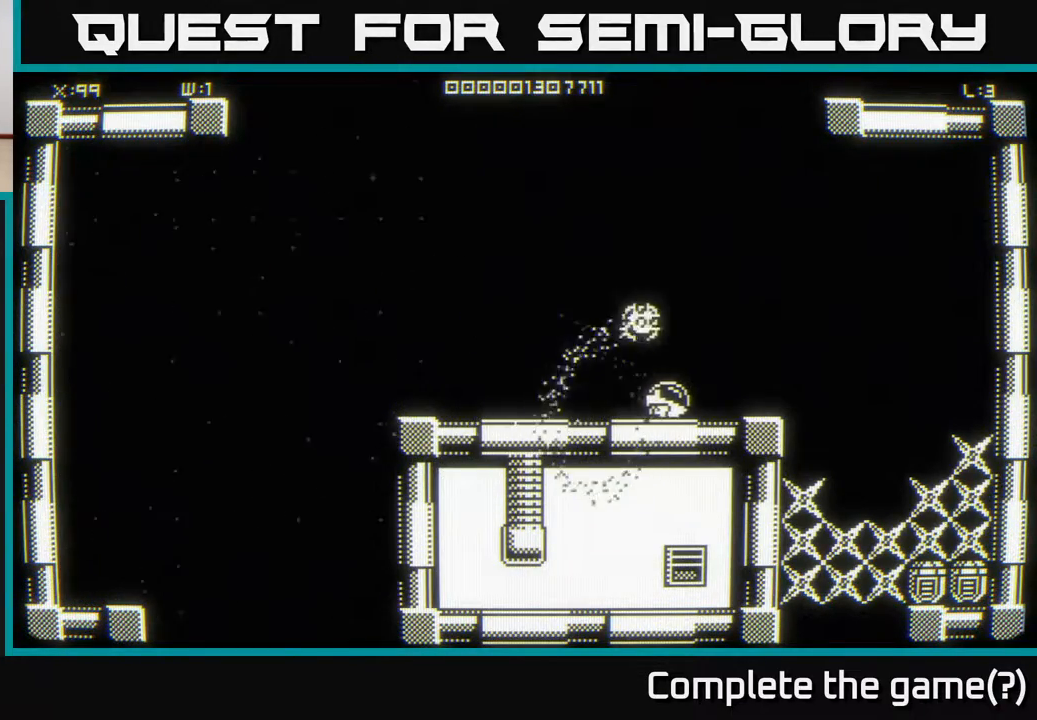
{"buttons": [], "left_stick": "down-right", "right_stick": "center", "events": [[433, "left_stick", "down-right"]]}
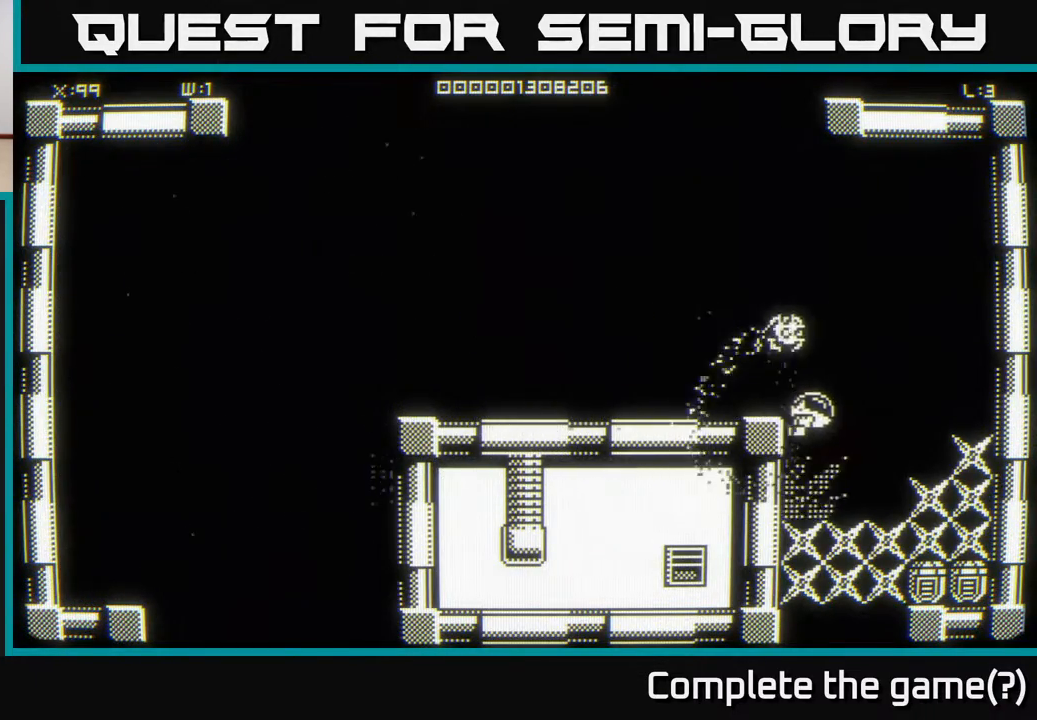
{"buttons": [], "left_stick": "right", "right_stick": "center", "events": [[133, "left_stick", "down"], [367, "left_stick", "center"], [467, "left_stick", "right"]]}
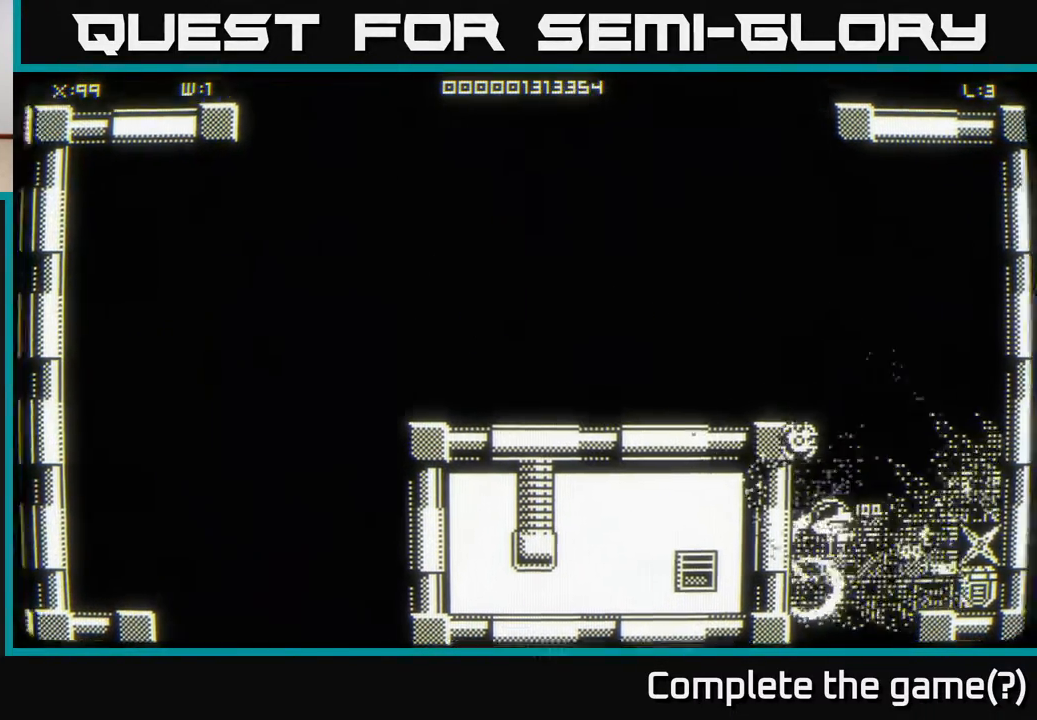
{"buttons": [], "left_stick": "right", "right_stick": "center", "events": [[317, "left_stick", "up"], [500, "left_stick", "right"]]}
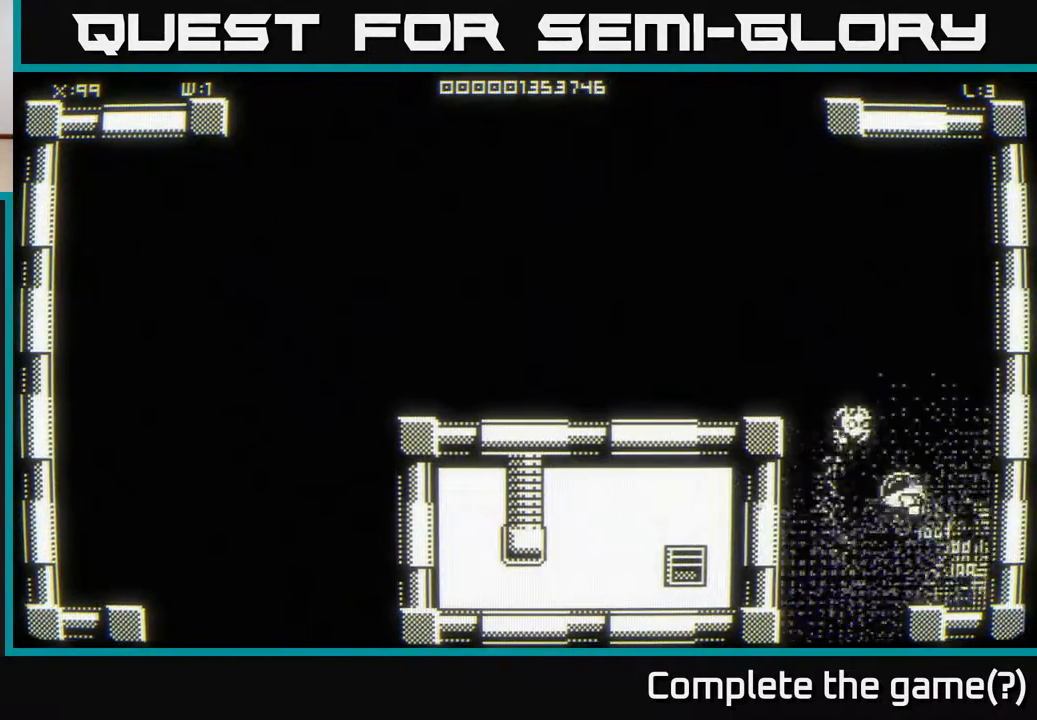
{"buttons": [], "left_stick": "down-right", "right_stick": "center", "events": [[50, "left_stick", "down-right"]]}
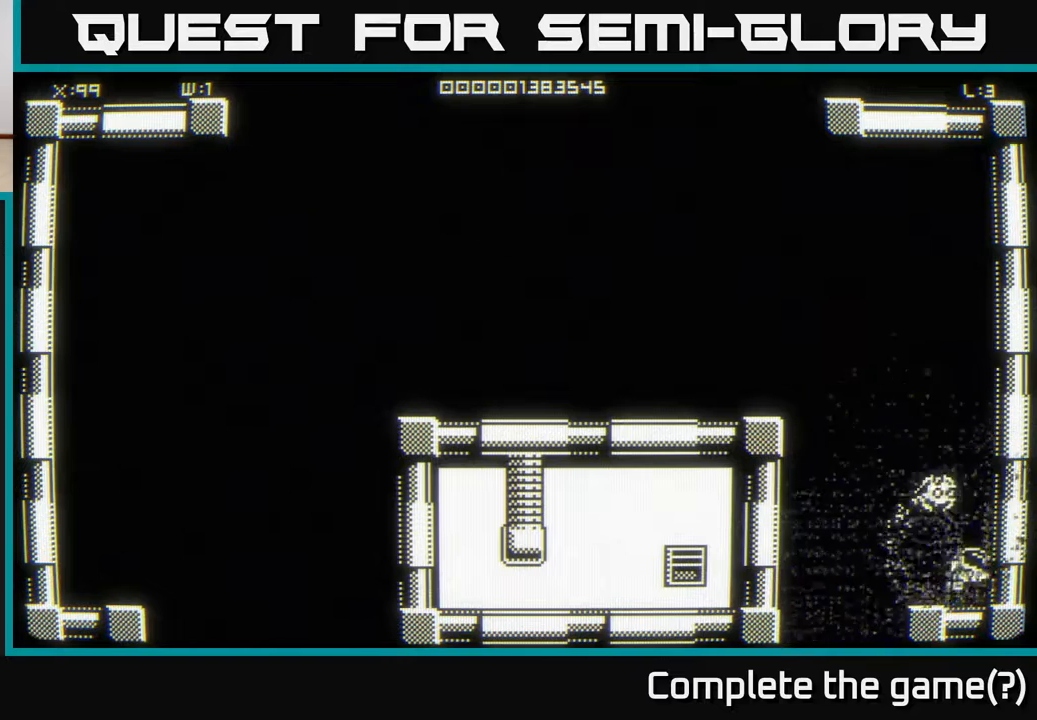
{"buttons": [], "left_stick": "up-right", "right_stick": "center", "events": [[283, "left_stick", "up"], [483, "left_stick", "up-right"]]}
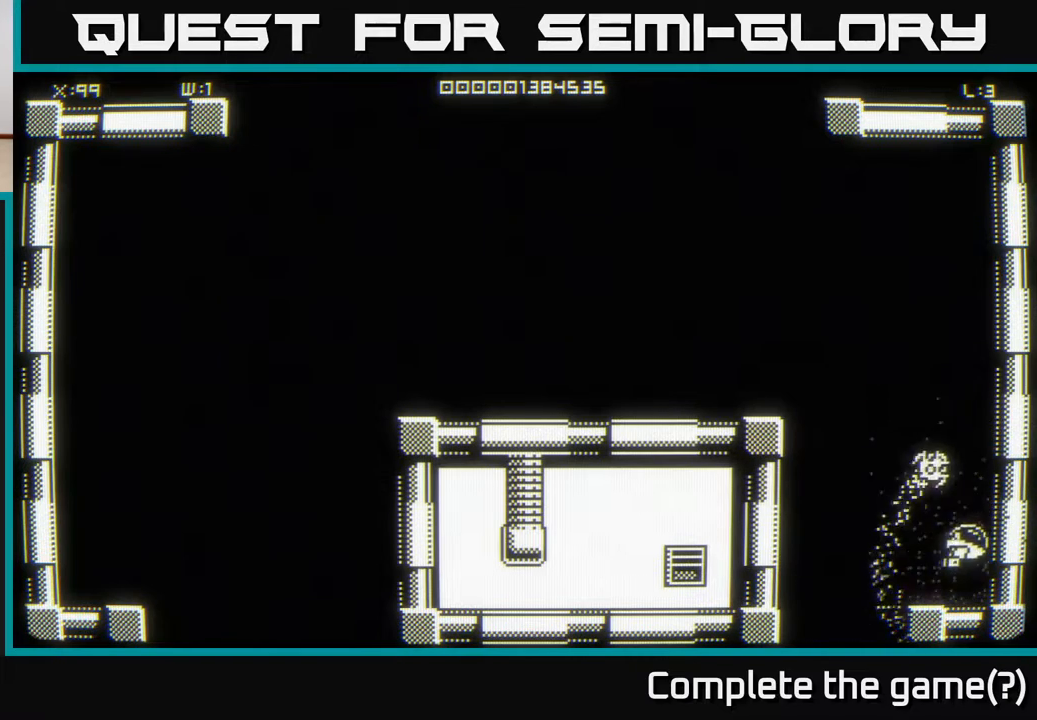
{"buttons": [], "left_stick": "down-right", "right_stick": "center", "events": [[200, "left_stick", "down-right"]]}
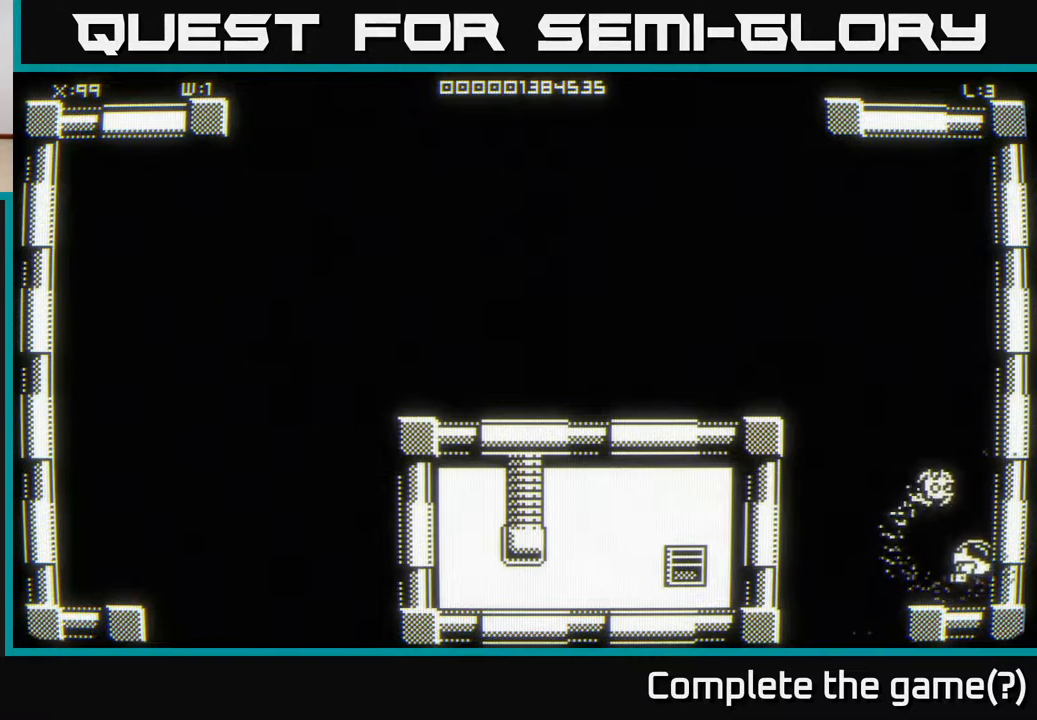
{"buttons": [], "left_stick": "up", "right_stick": "center", "events": [[233, "left_stick", "up-right"], [300, "left_stick", "up"]]}
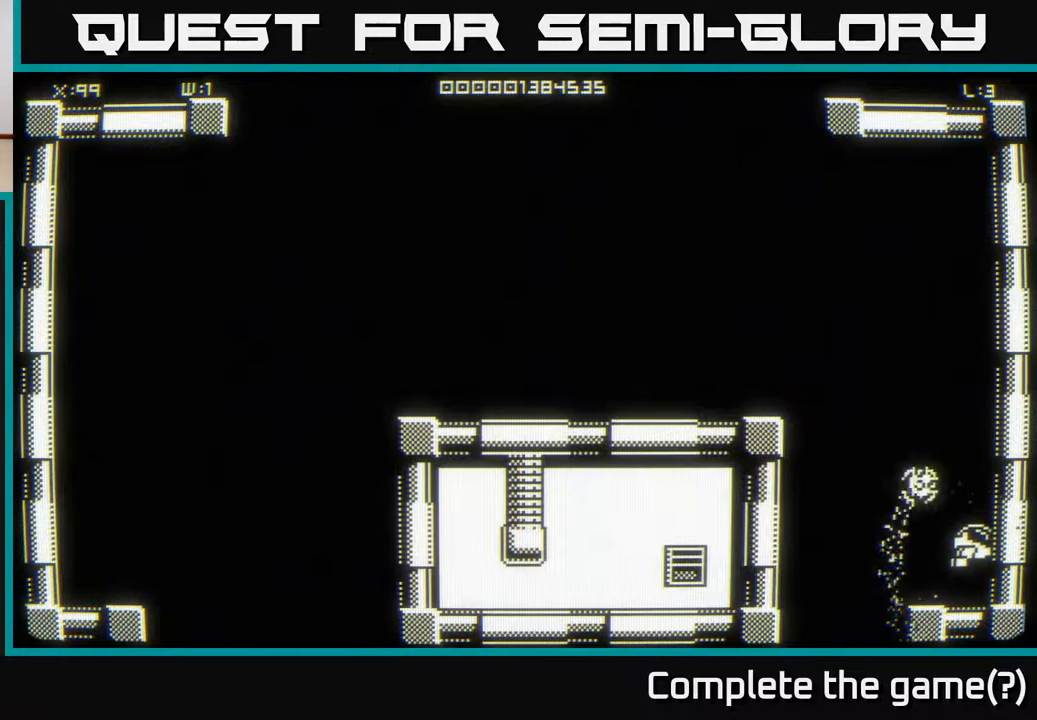
{"buttons": [], "left_stick": "up", "right_stick": "center", "events": []}
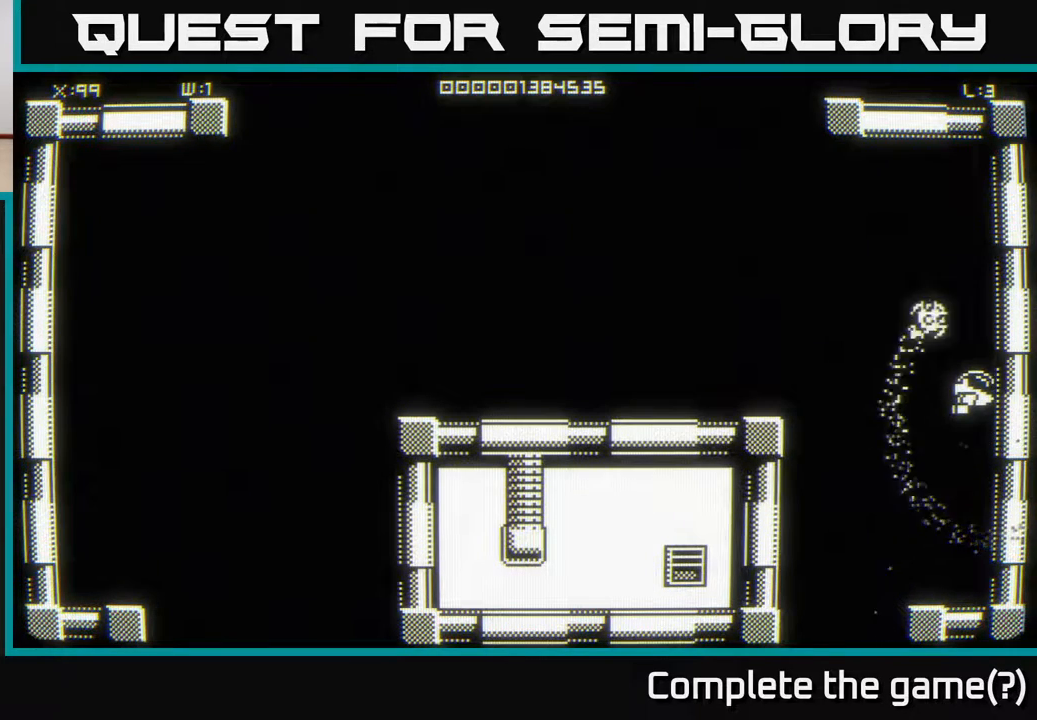
{"buttons": [], "left_stick": "up-right", "right_stick": "center", "events": [[50, "left_stick", "up-right"]]}
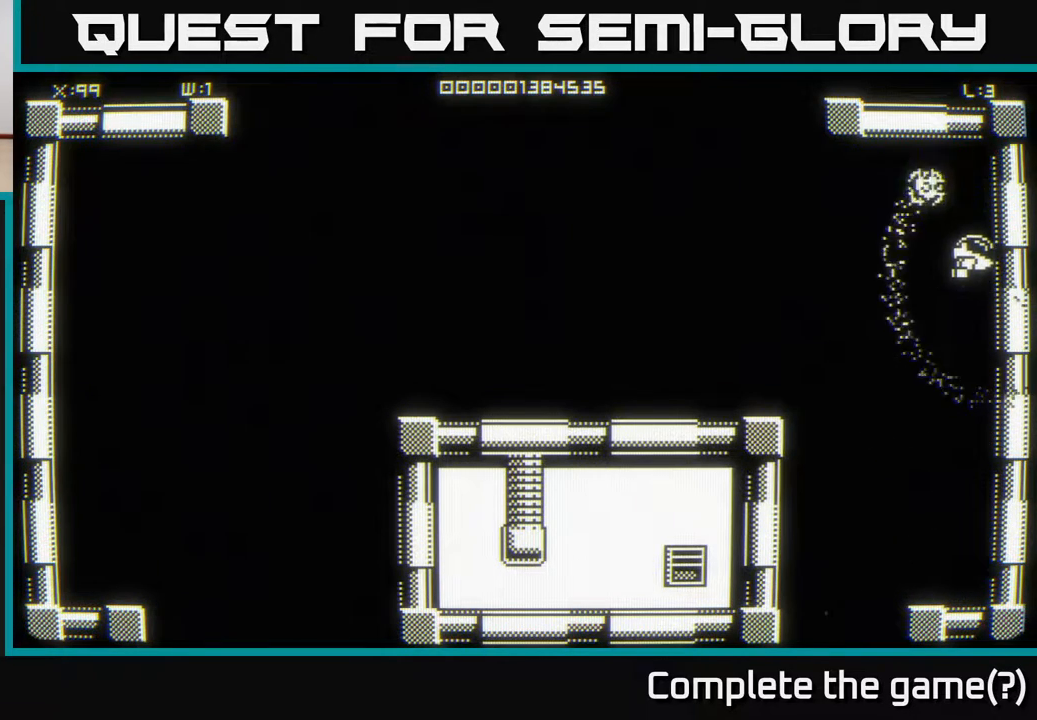
{"buttons": [], "left_stick": "up-right", "right_stick": "center", "events": []}
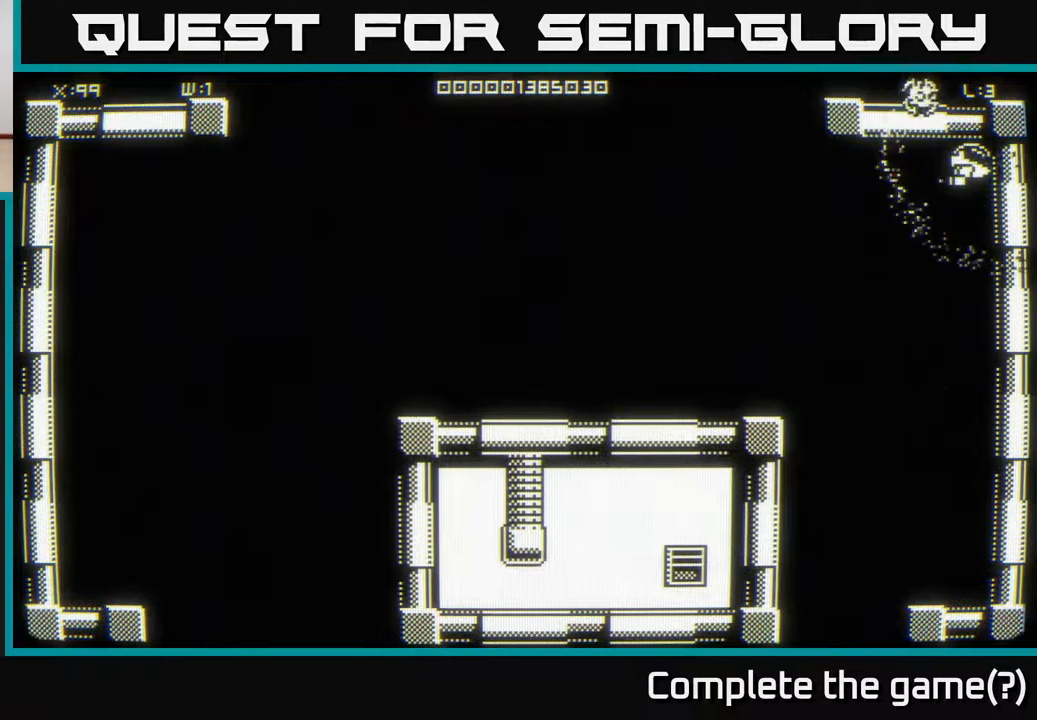
{"buttons": [], "left_stick": "right", "right_stick": "center", "events": [[300, "left_stick", "center"], [417, "left_stick", "right"]]}
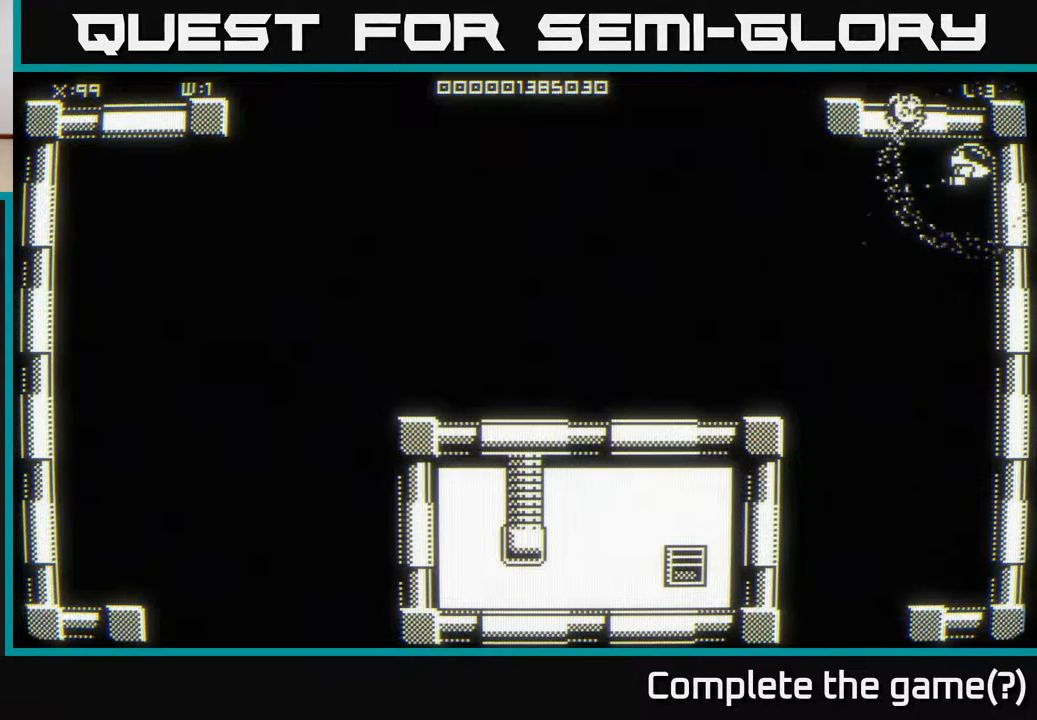
{"buttons": [], "left_stick": "down-right", "right_stick": "center", "events": [[250, "left_stick", "down-right"]]}
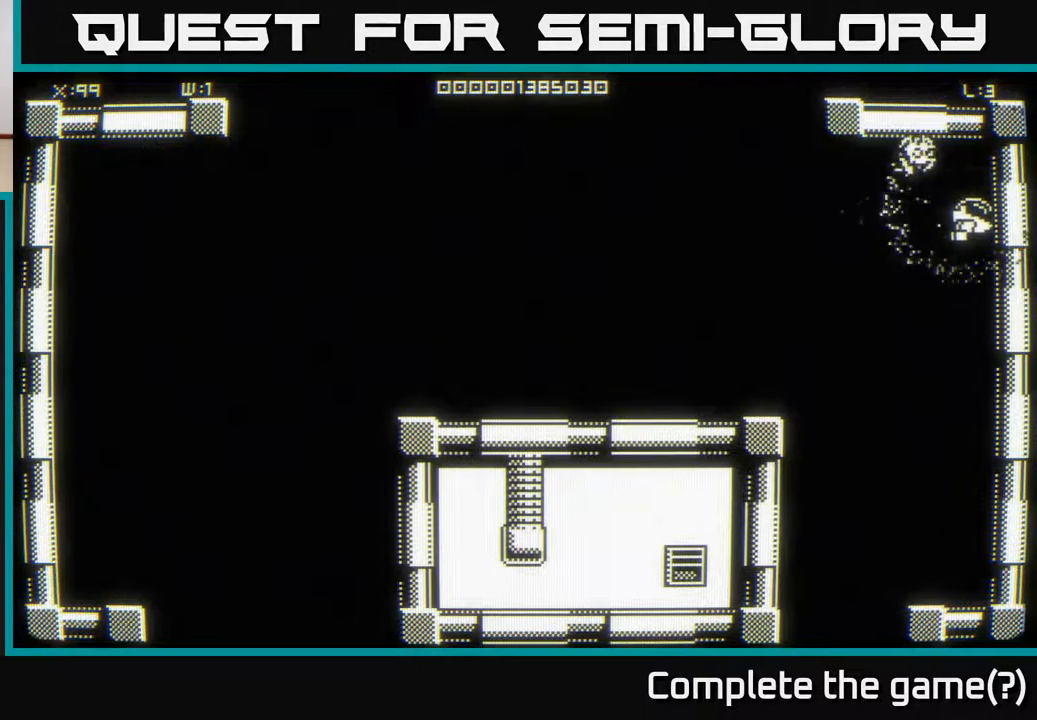
{"buttons": [], "left_stick": "down-left", "right_stick": "center", "events": [[167, "left_stick", "down"], [467, "left_stick", "down-left"]]}
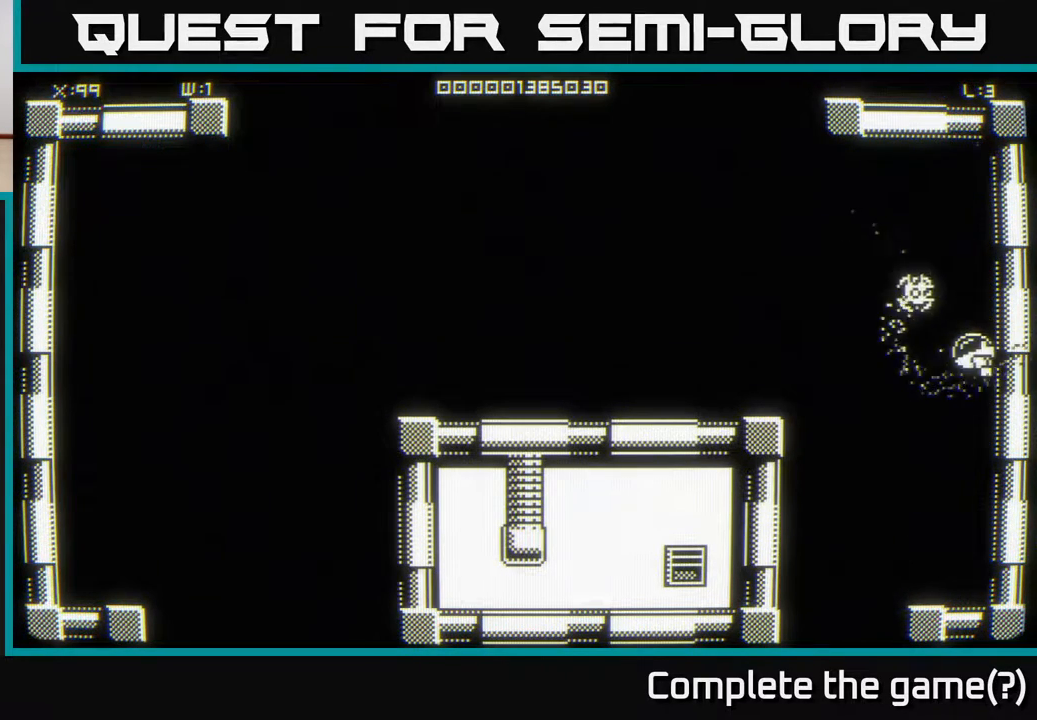
{"buttons": [], "left_stick": "left", "right_stick": "center", "events": [[367, "left_stick", "left"]]}
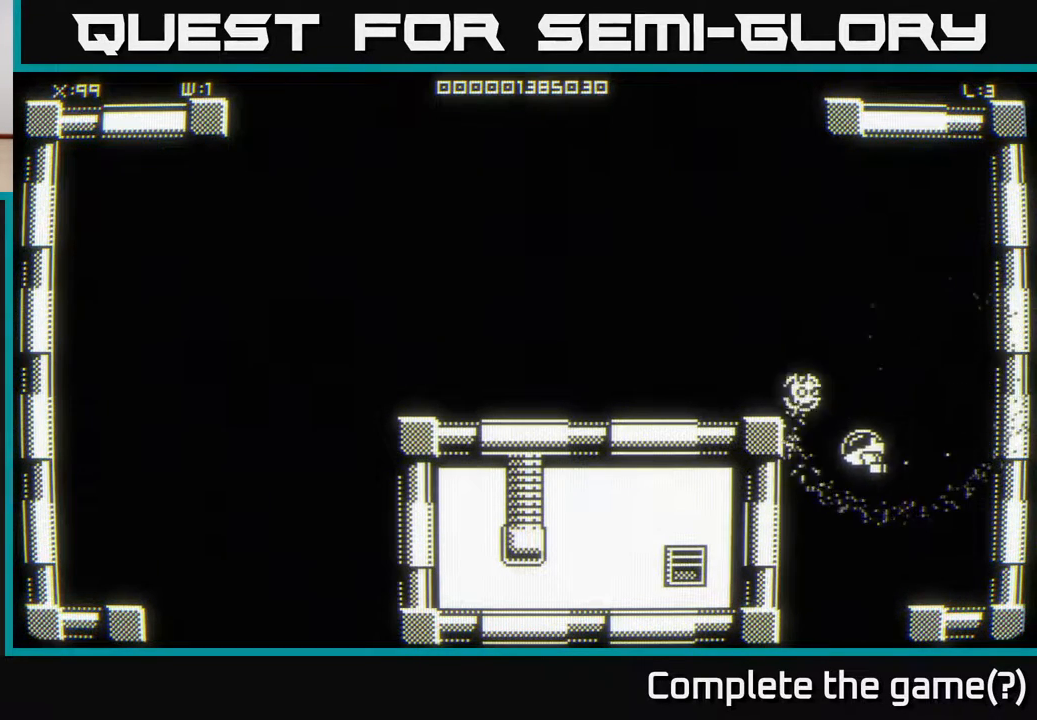
{"buttons": [], "left_stick": "down", "right_stick": "center", "events": [[167, "left_stick", "down"]]}
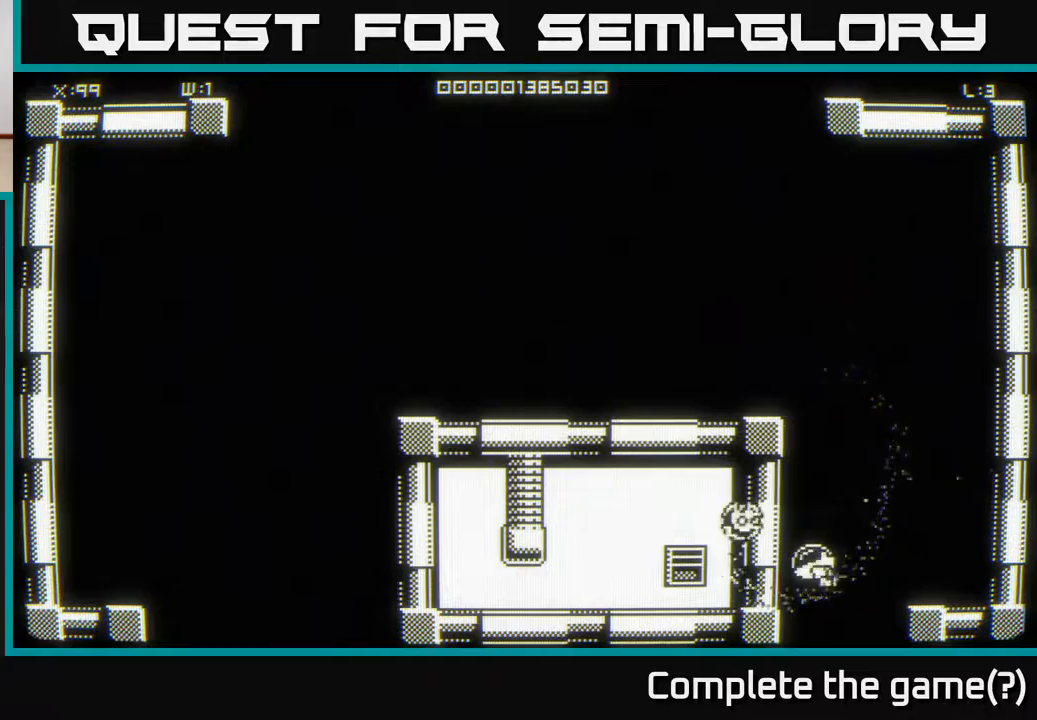
{"buttons": [], "left_stick": "center", "right_stick": "center", "events": [[300, "left_stick", "center"]]}
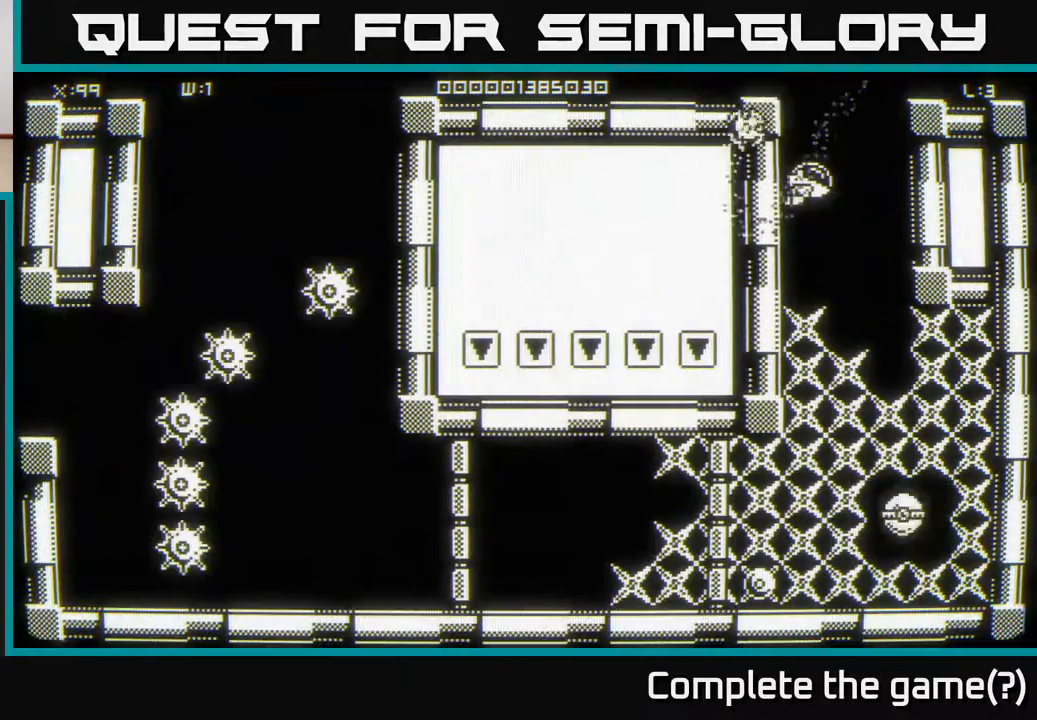
{"buttons": [], "left_stick": "down", "right_stick": "center", "events": [[83, "left_stick", "down"]]}
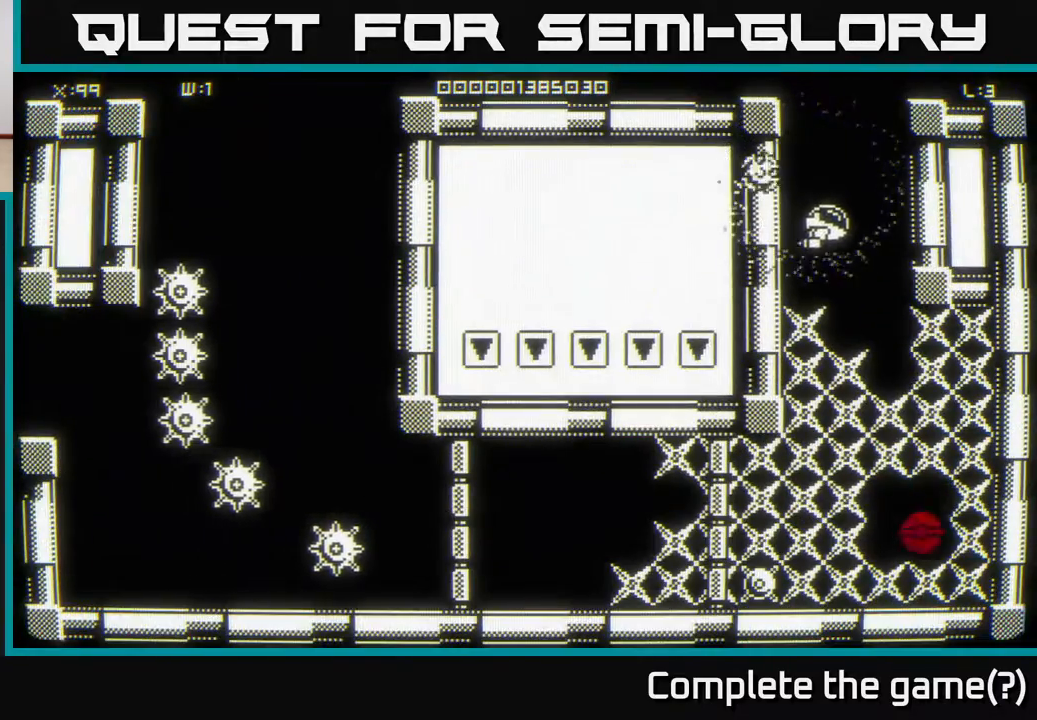
{"buttons": [], "left_stick": "left", "right_stick": "center", "events": [[133, "left_stick", "center"], [300, "left_stick", "down"], [500, "left_stick", "left"]]}
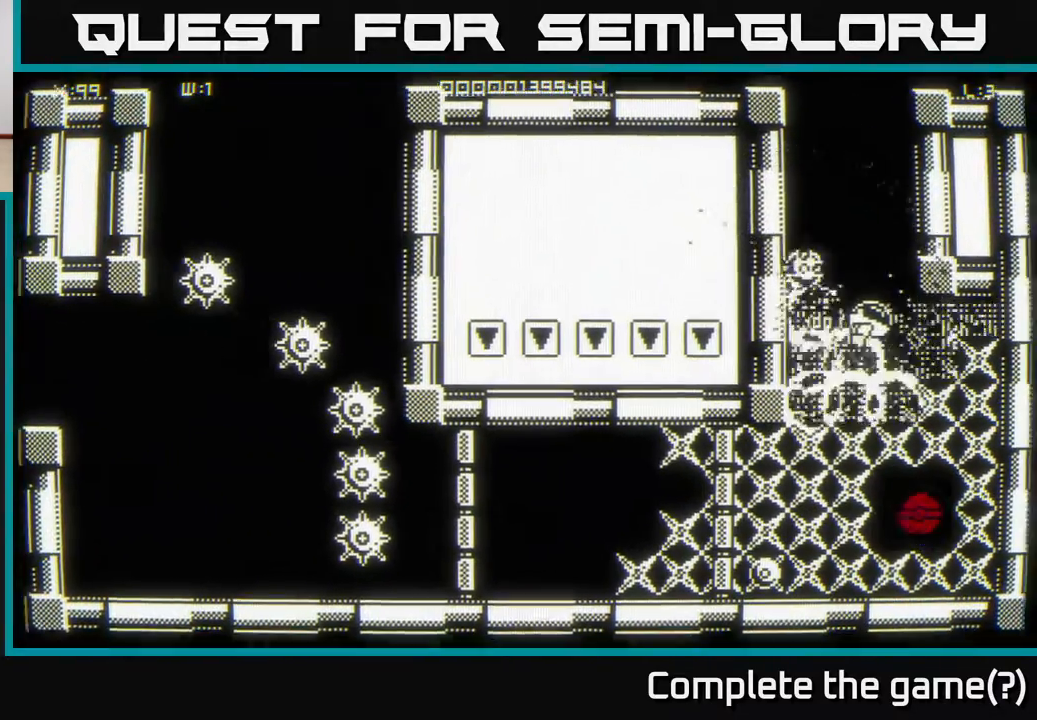
{"buttons": [], "left_stick": "center", "right_stick": "center", "events": [[150, "left_stick", "center"]]}
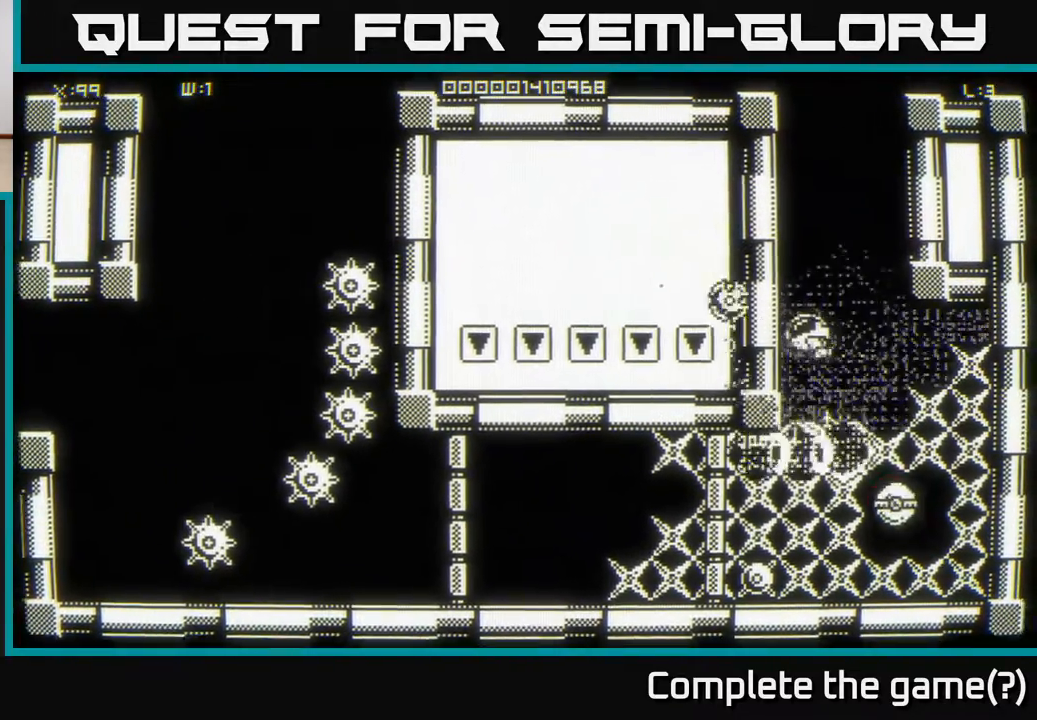
{"buttons": [], "left_stick": "center", "right_stick": "center", "events": [[83, "left_stick", "down-right"], [300, "left_stick", "center"]]}
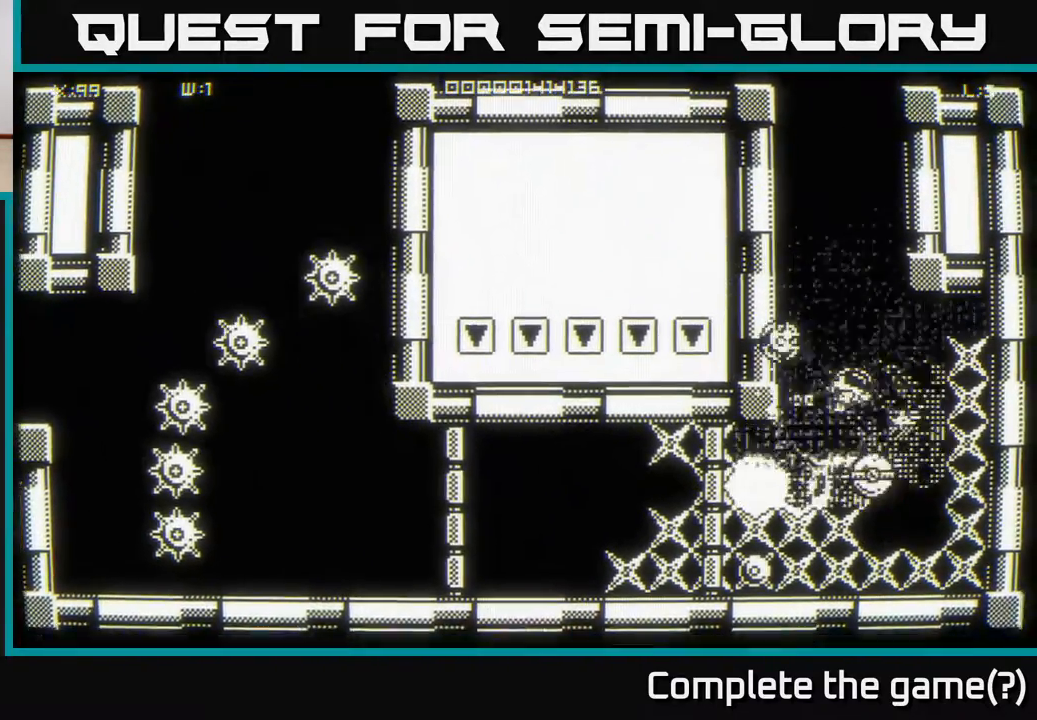
{"buttons": [], "left_stick": "up-right", "right_stick": "center", "events": [[83, "left_stick", "up"], [450, "left_stick", "up-right"]]}
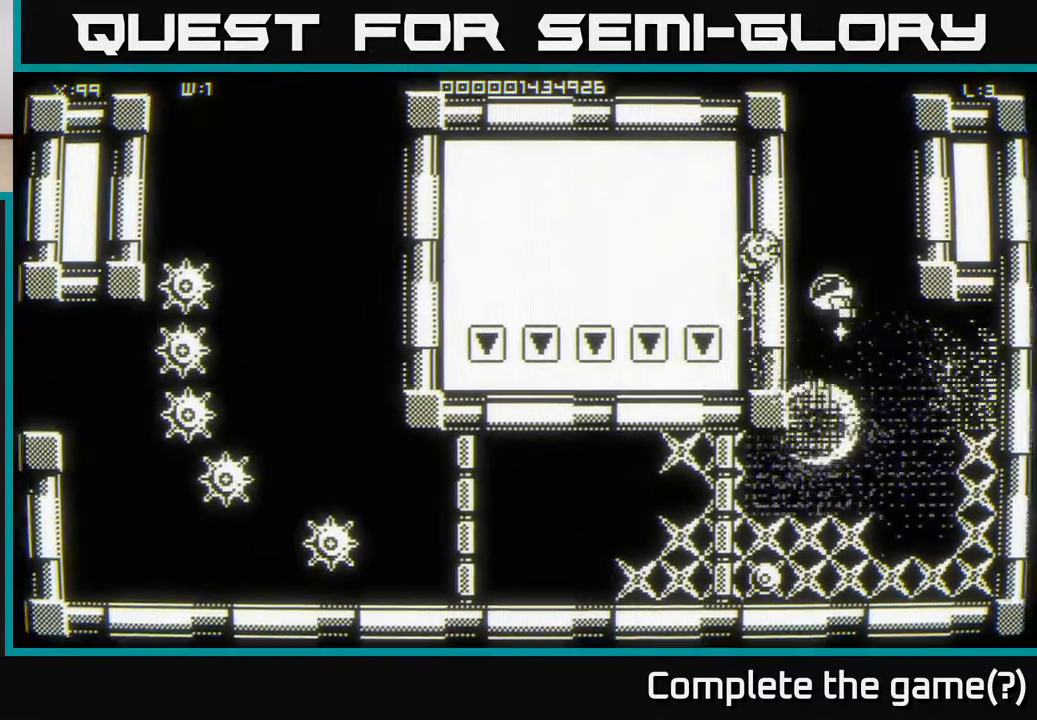
{"buttons": [], "left_stick": "down-right", "right_stick": "center", "events": [[17, "left_stick", "right"], [133, "left_stick", "down"], [417, "left_stick", "down-right"]]}
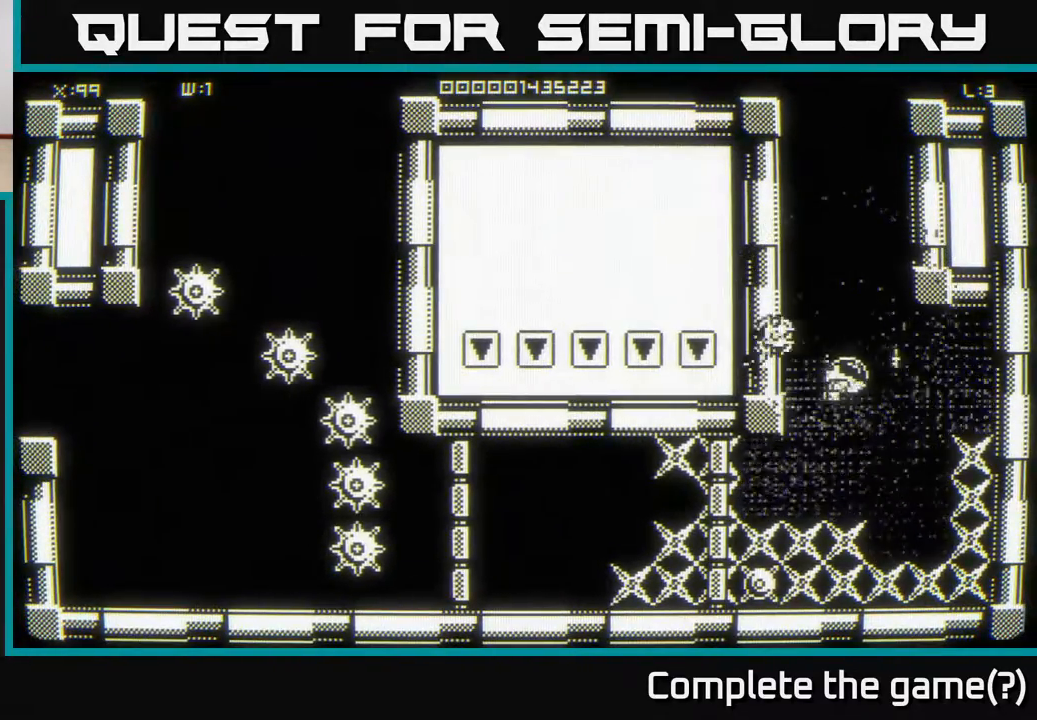
{"buttons": [], "left_stick": "center", "right_stick": "center", "events": [[167, "left_stick", "down"], [367, "left_stick", "center"]]}
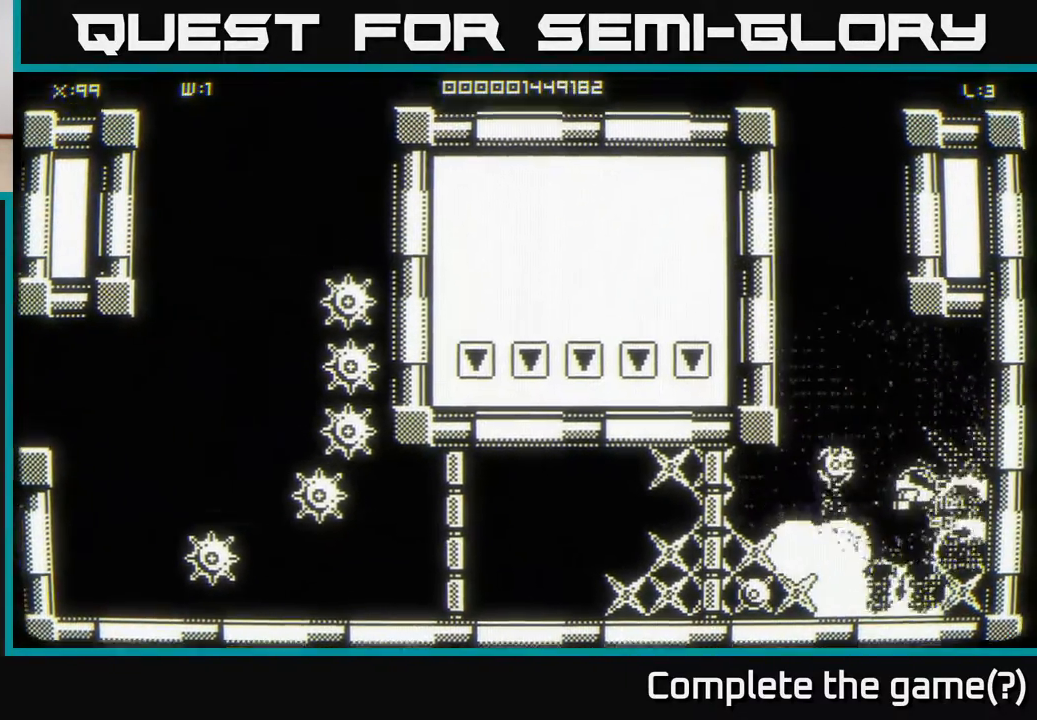
{"buttons": [], "left_stick": "center", "right_stick": "center", "events": [[50, "left_stick", "down"], [267, "left_stick", "center"]]}
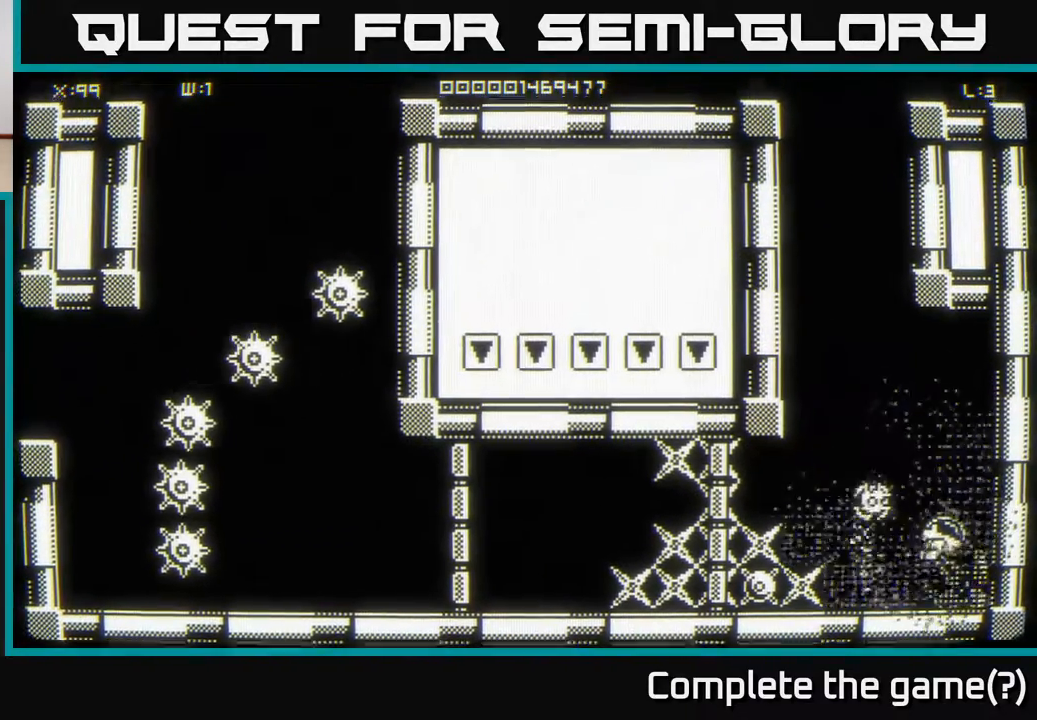
{"buttons": [], "left_stick": "up", "right_stick": "center", "events": [[283, "left_stick", "up"]]}
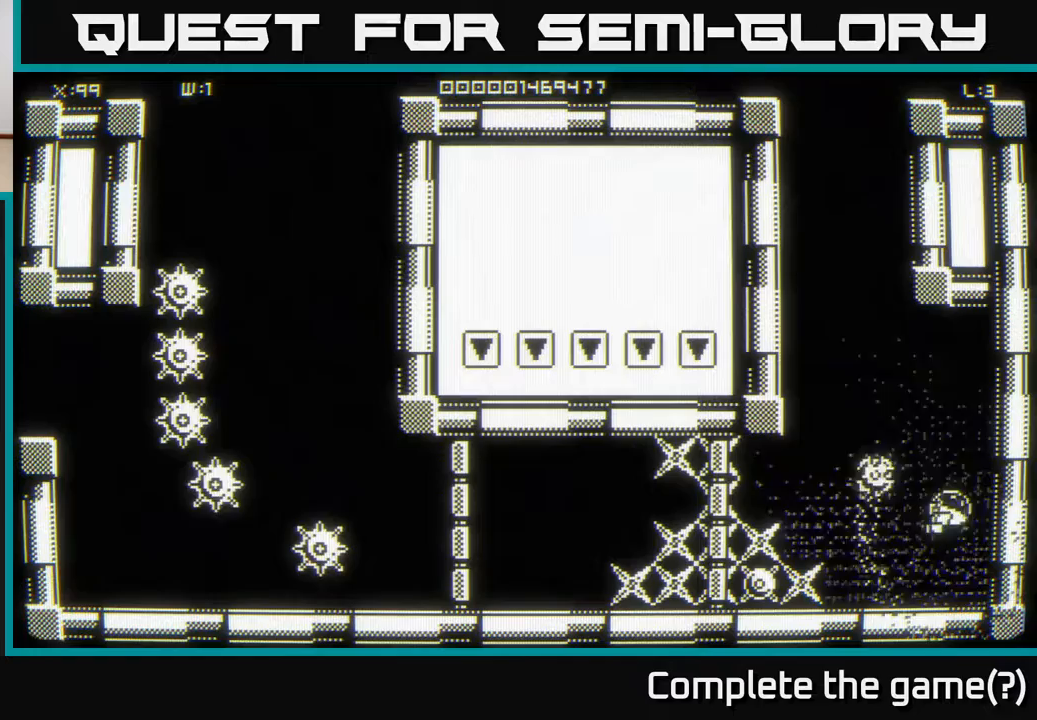
{"buttons": [], "left_stick": "center", "right_stick": "center", "events": [[17, "left_stick", "up-left"], [167, "left_stick", "left"], [283, "left_stick", "center"]]}
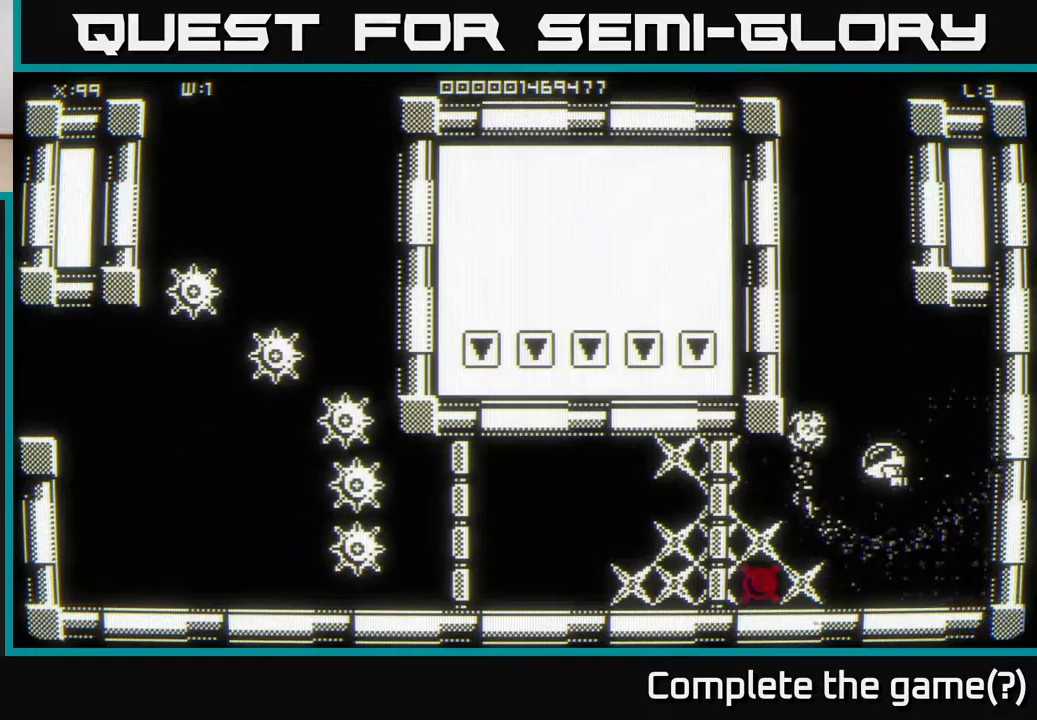
{"buttons": [], "left_stick": "center", "right_stick": "center", "events": []}